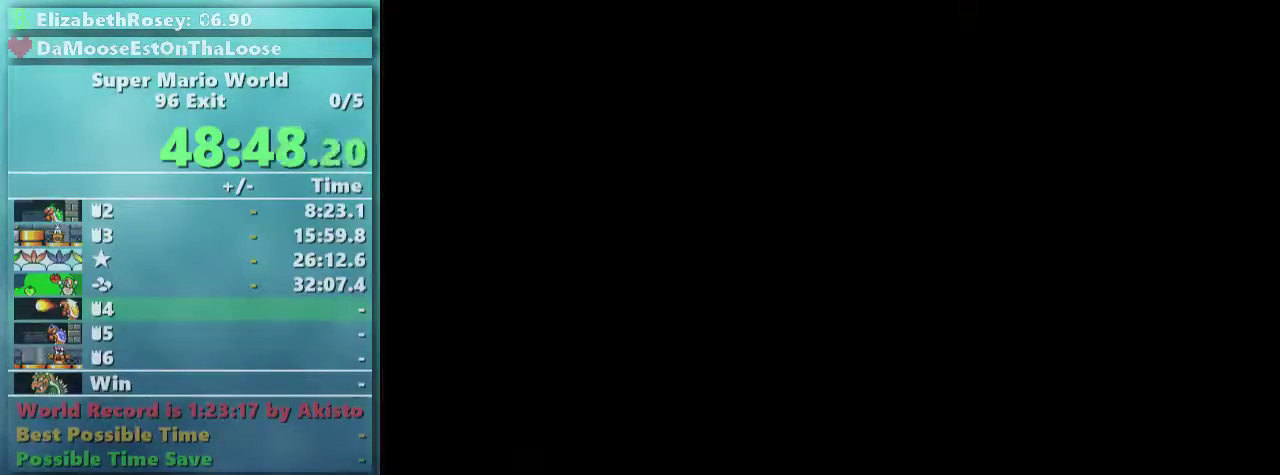
Gameplay with a controller (Nintendo layout); each line is a JSON object with the inputs held at the frame after it. "events" lists button and stick changes between this image and that frame as [ms after this image, input, new state], when the widget could be followed in between. Not read: L3 R3.
{"buttons": ["A", "B"], "events": [[33, "A", "down"], [33, "B", "down"]]}
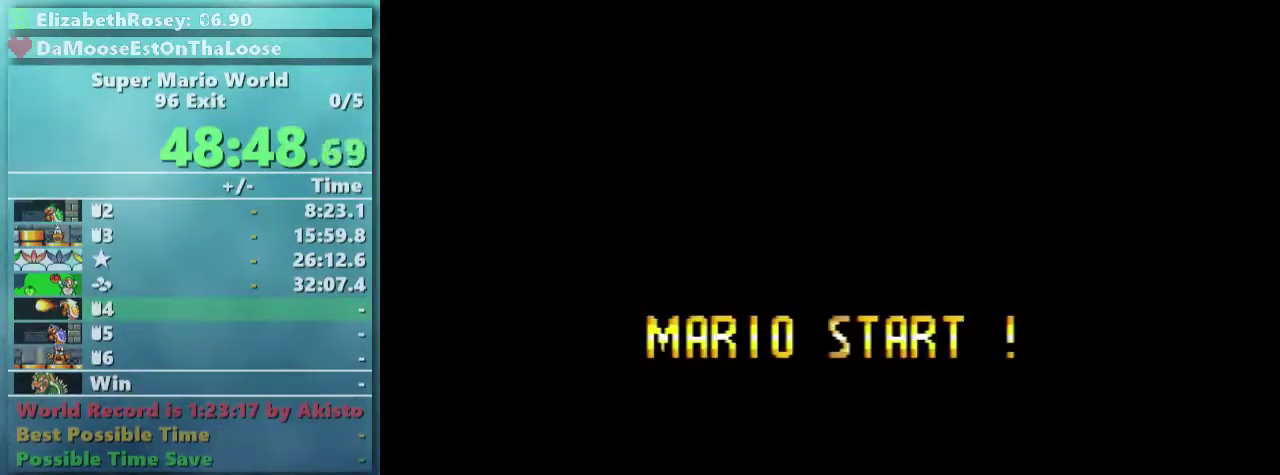
{"buttons": [], "events": [[133, "A", "up"], [133, "B", "up"]]}
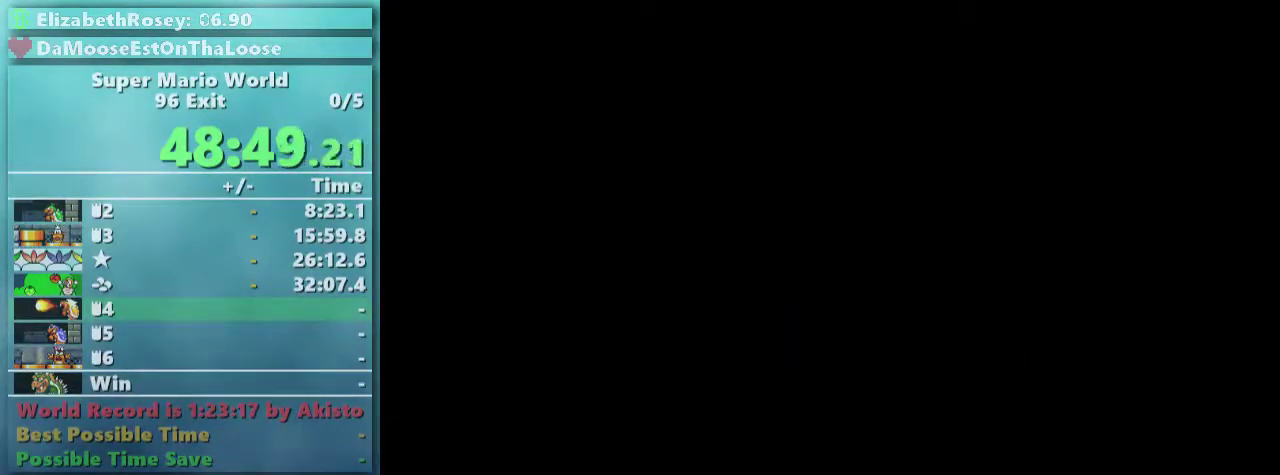
{"buttons": [], "events": []}
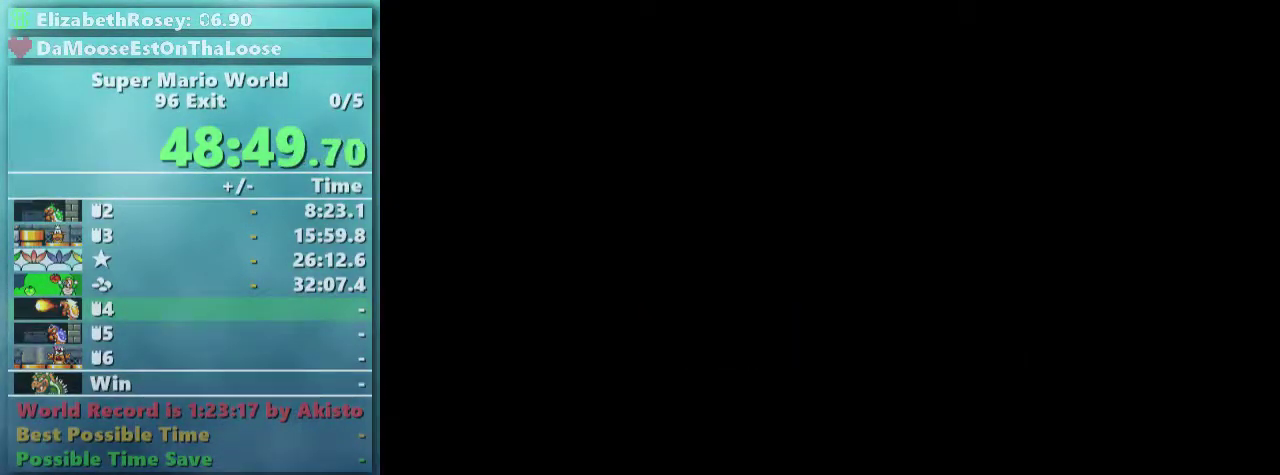
{"buttons": ["X", "DPAD_RIGHT"], "events": [[83, "DPAD_RIGHT", "down"], [83, "X", "down"]]}
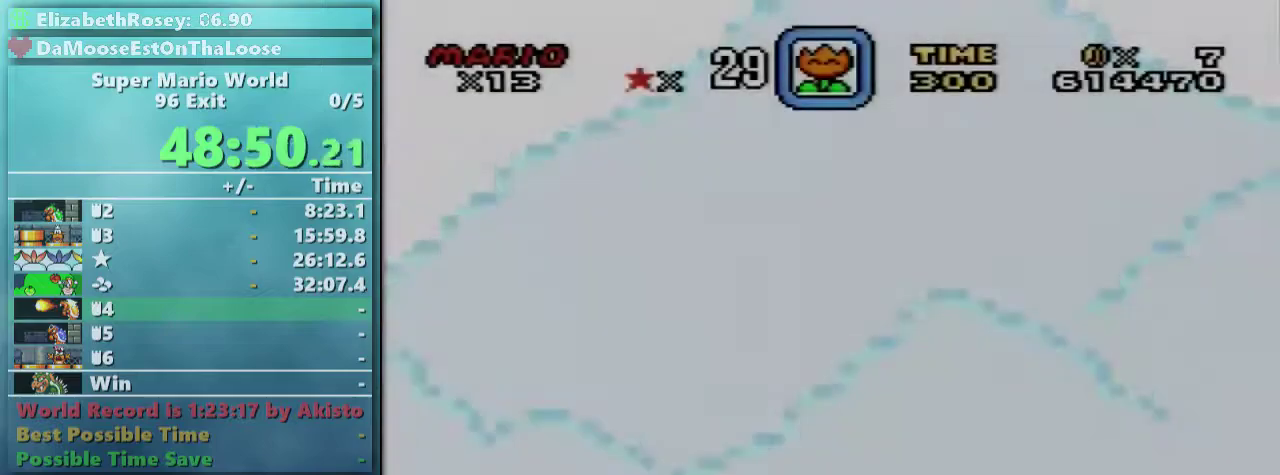
{"buttons": ["X", "DPAD_RIGHT"], "events": []}
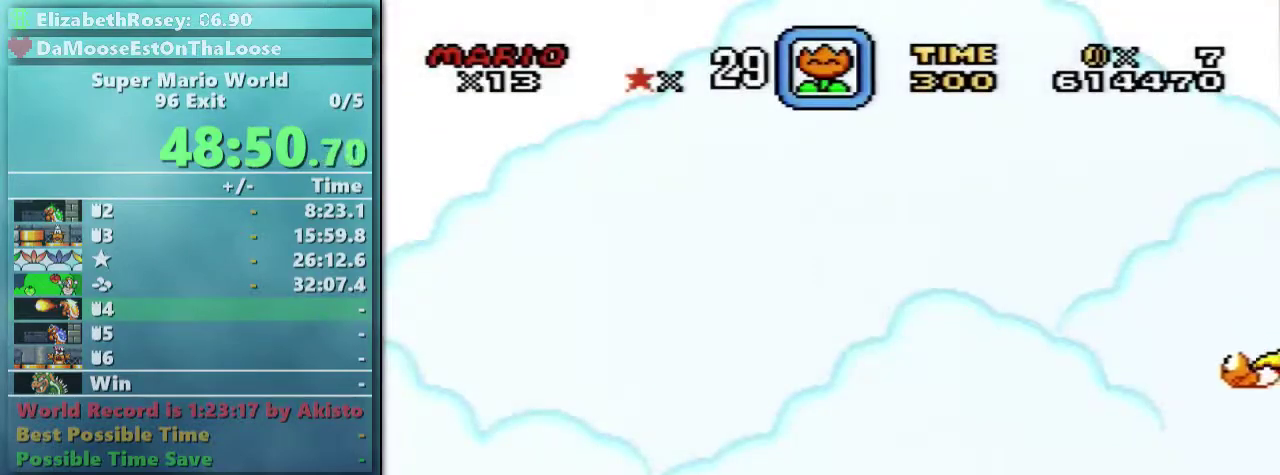
{"buttons": ["X", "DPAD_RIGHT"], "events": []}
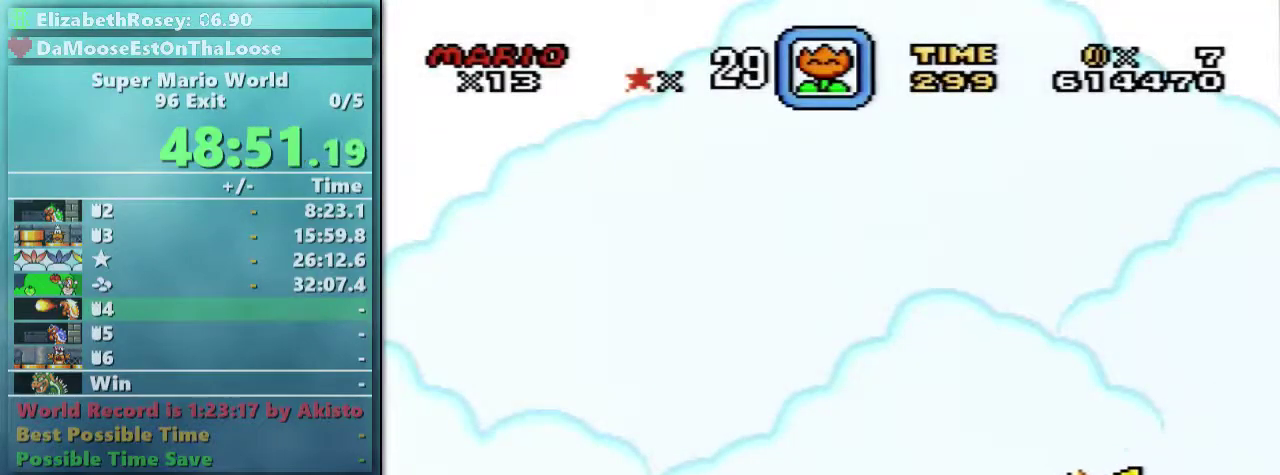
{"buttons": ["Y", "DPAD_UP", "DPAD_RIGHT"], "events": [[133, "Y", "down"], [233, "X", "up"], [283, "DPAD_UP", "down"]]}
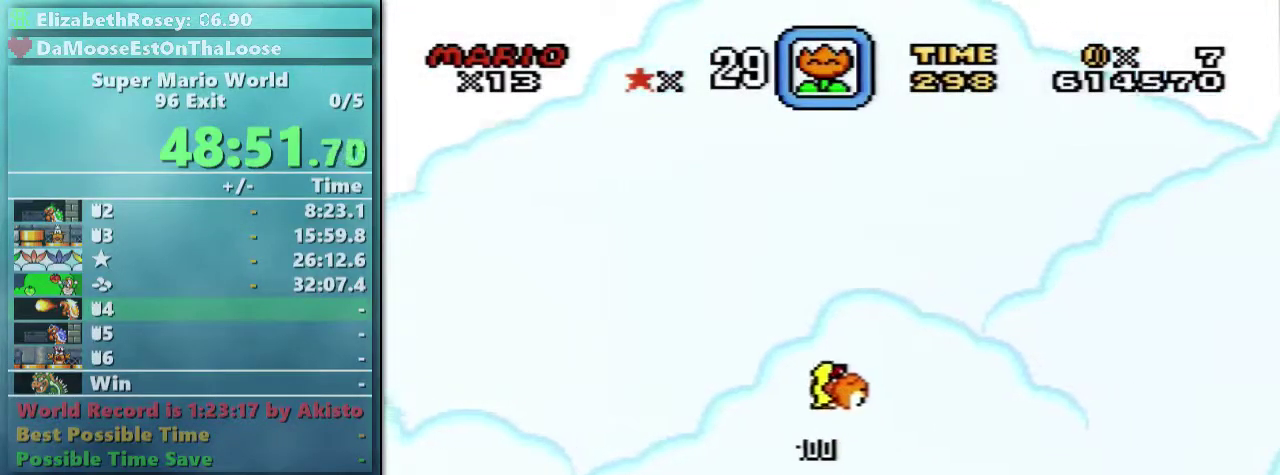
{"buttons": ["B", "Y", "DPAD_UP", "DPAD_RIGHT"], "events": [[233, "DPAD_UP", "up"], [333, "B", "down"], [333, "DPAD_UP", "down"]]}
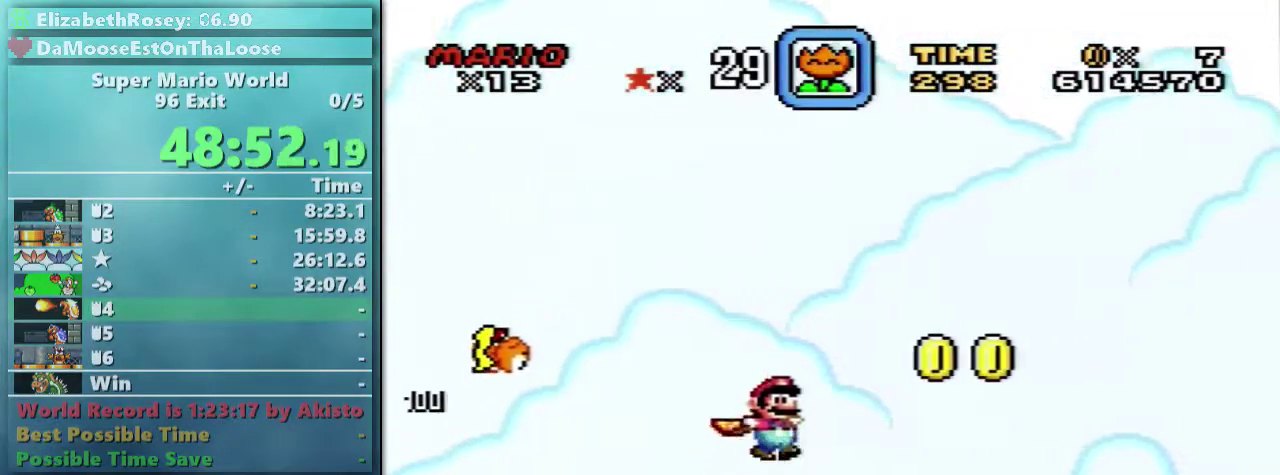
{"buttons": ["B", "Y", "DPAD_RIGHT"], "events": [[83, "DPAD_UP", "up"]]}
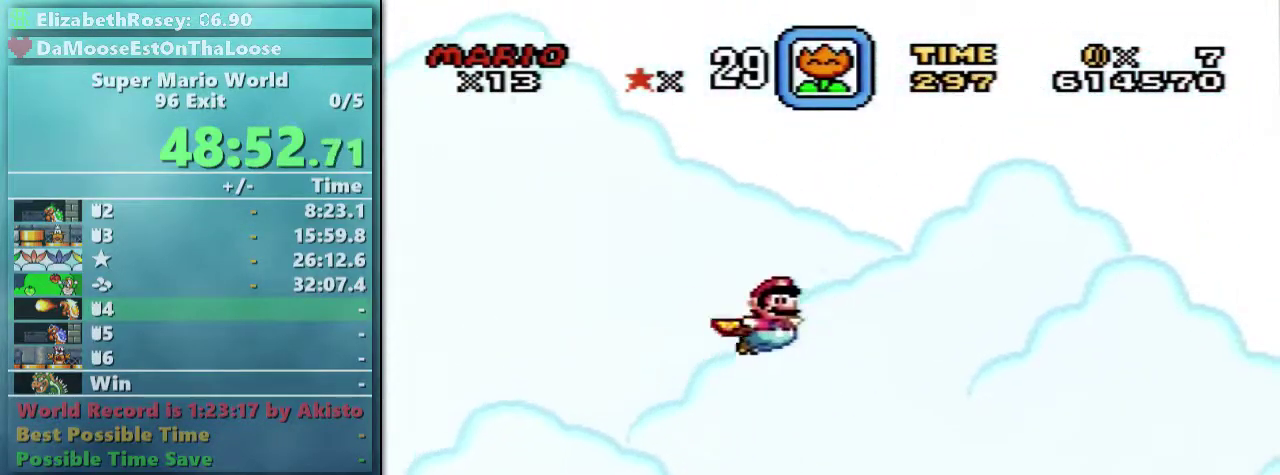
{"buttons": ["B", "Y", "DPAD_RIGHT"], "events": []}
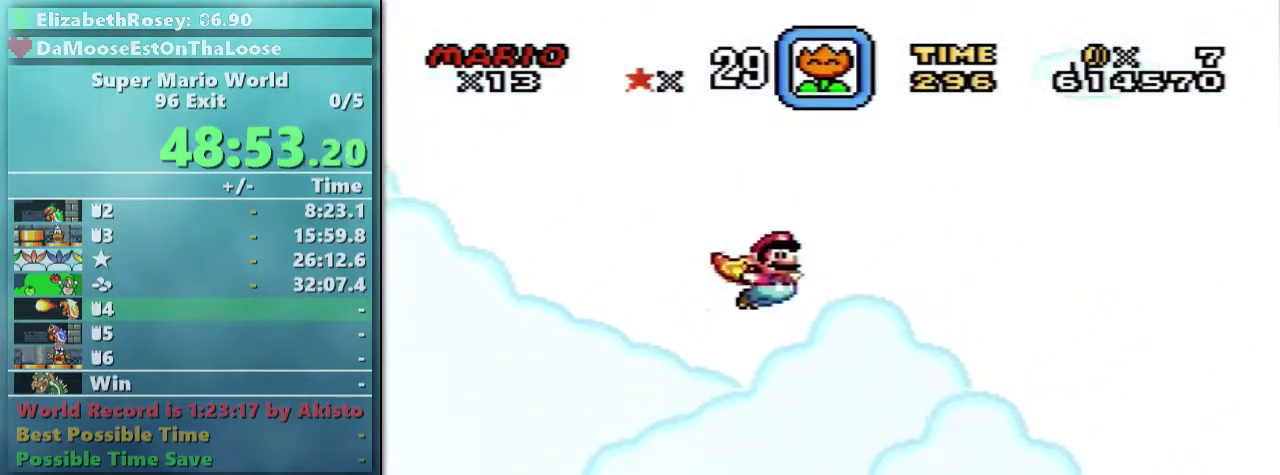
{"buttons": ["Y", "DPAD_UP", "DPAD_RIGHT"], "events": [[233, "B", "up"], [333, "DPAD_UP", "down"]]}
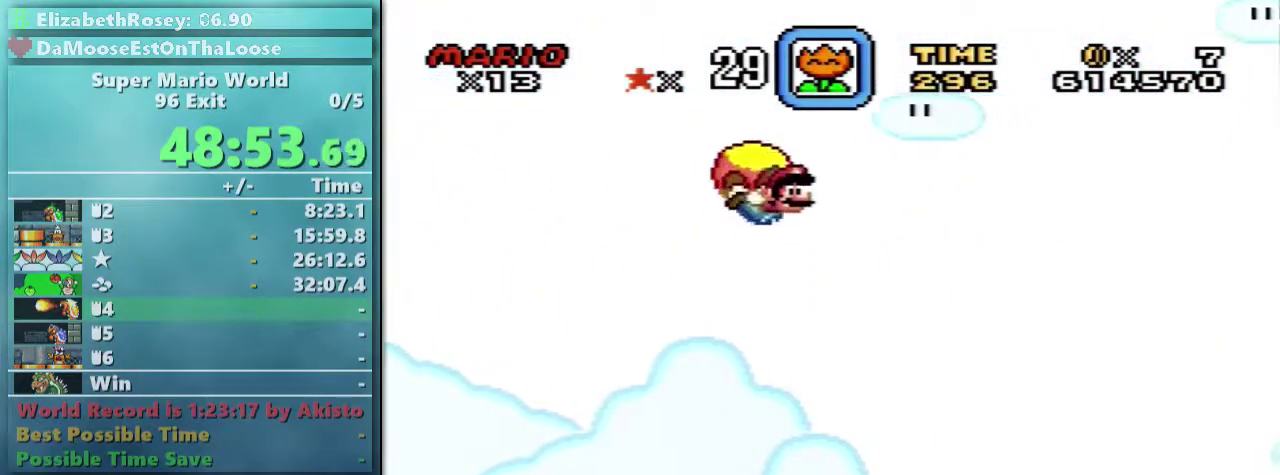
{"buttons": ["Y"], "events": [[33, "DPAD_UP", "up"], [83, "DPAD_RIGHT", "up"], [133, "DPAD_LEFT", "down"], [483, "DPAD_LEFT", "up"]]}
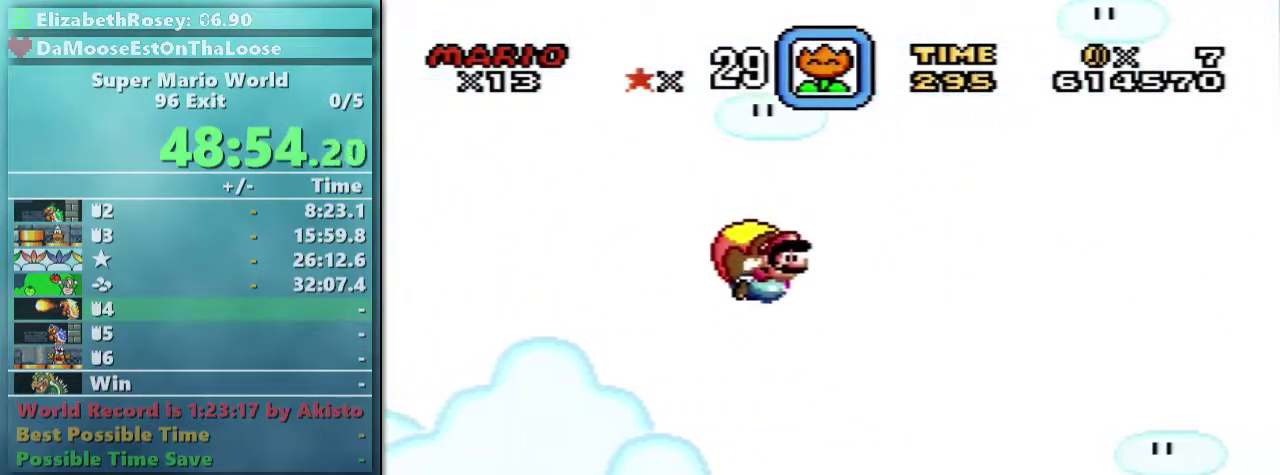
{"buttons": ["Y"], "events": []}
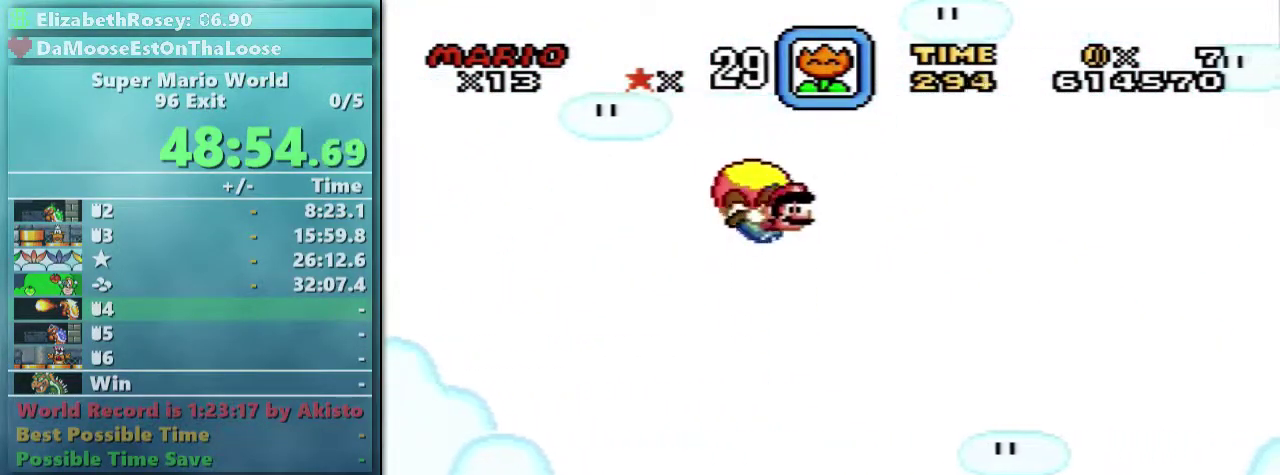
{"buttons": ["Y"], "events": [[133, "DPAD_LEFT", "down"], [383, "DPAD_LEFT", "up"]]}
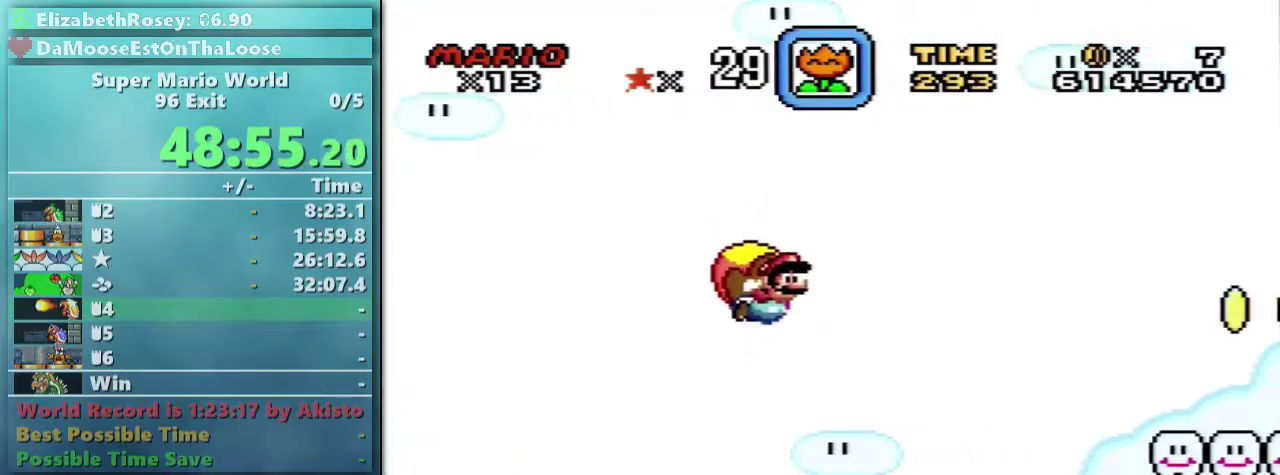
{"buttons": ["Y"], "events": []}
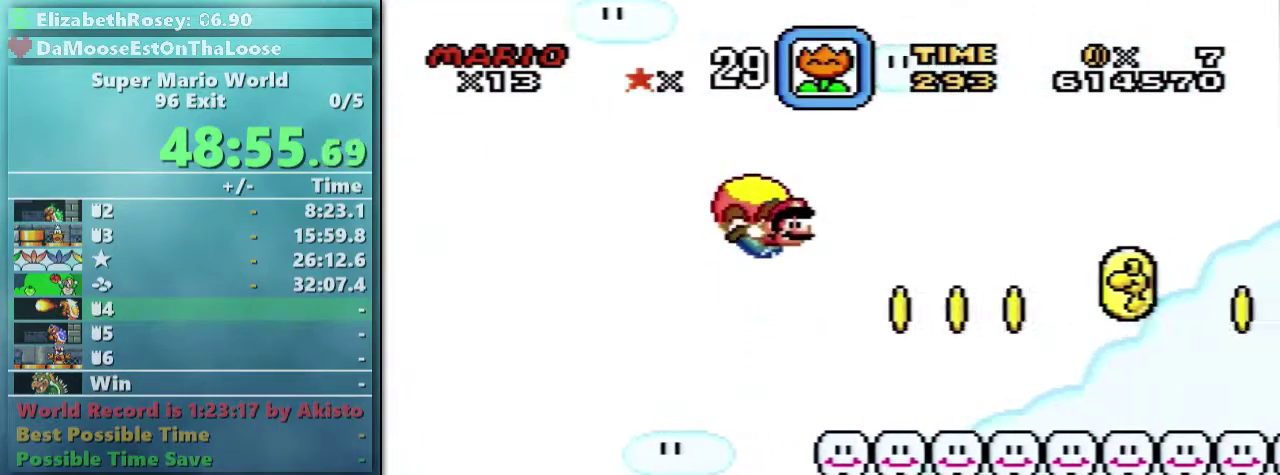
{"buttons": ["Y"], "events": [[133, "DPAD_LEFT", "down"], [333, "DPAD_LEFT", "up"]]}
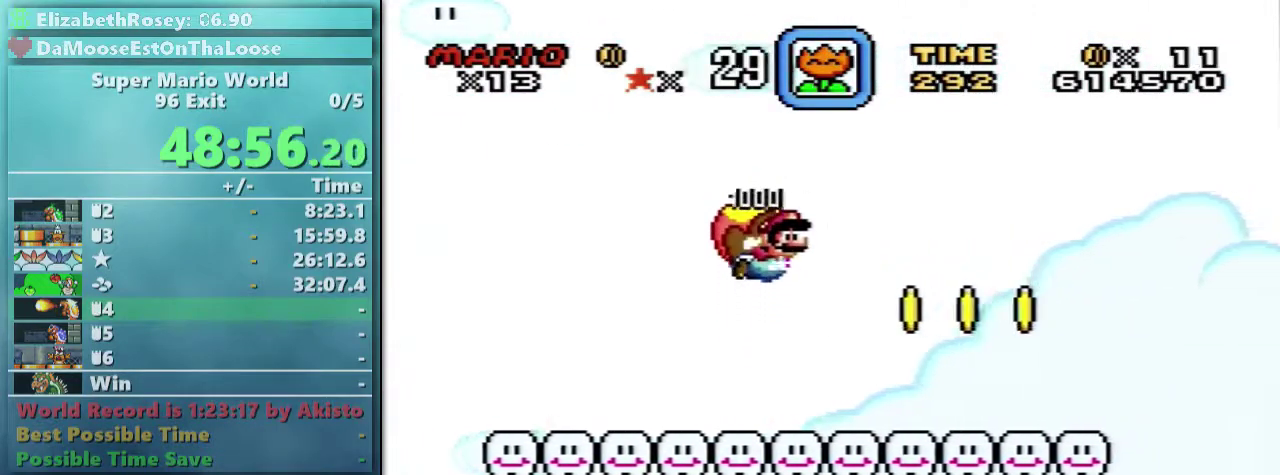
{"buttons": ["Y"], "events": []}
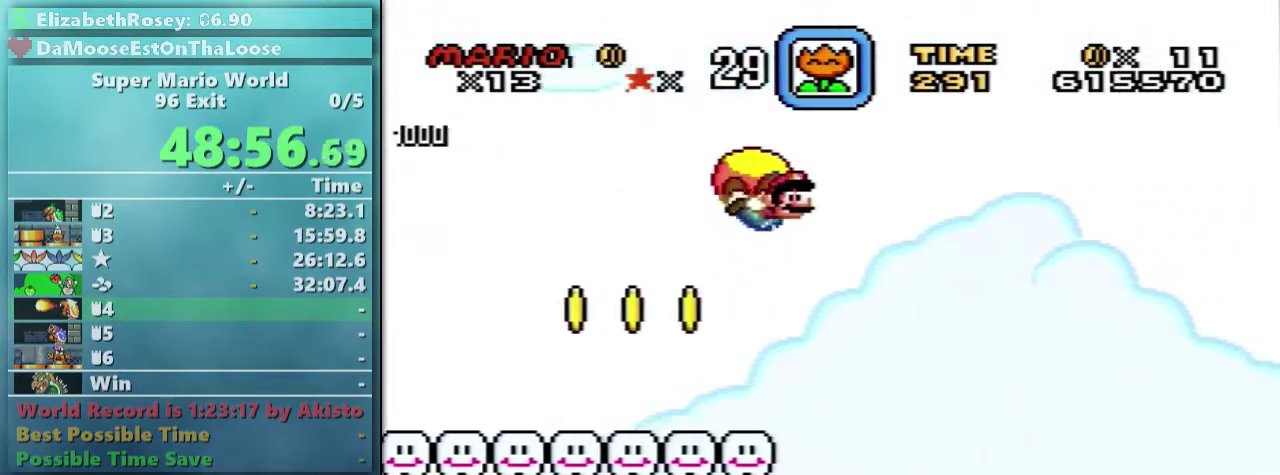
{"buttons": ["Y"], "events": [[133, "DPAD_LEFT", "down"], [383, "DPAD_LEFT", "up"]]}
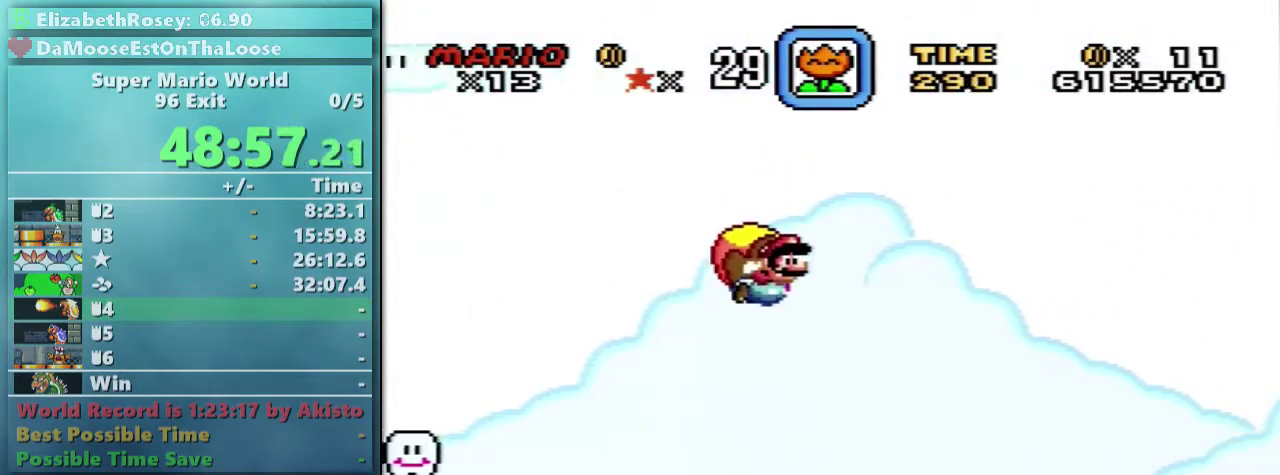
{"buttons": ["Y"], "events": []}
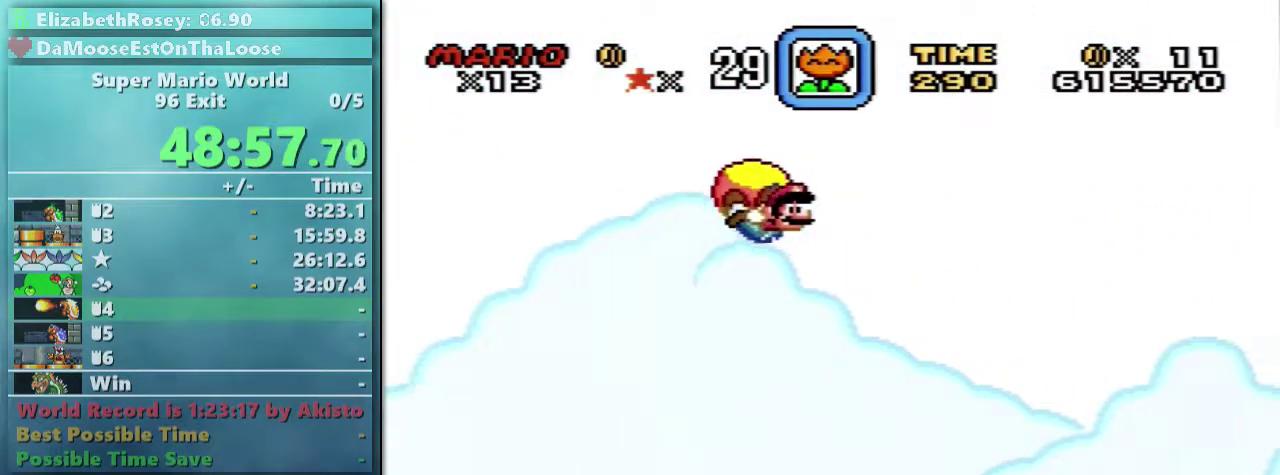
{"buttons": ["Y"], "events": [[83, "DPAD_LEFT", "down"], [383, "DPAD_LEFT", "up"]]}
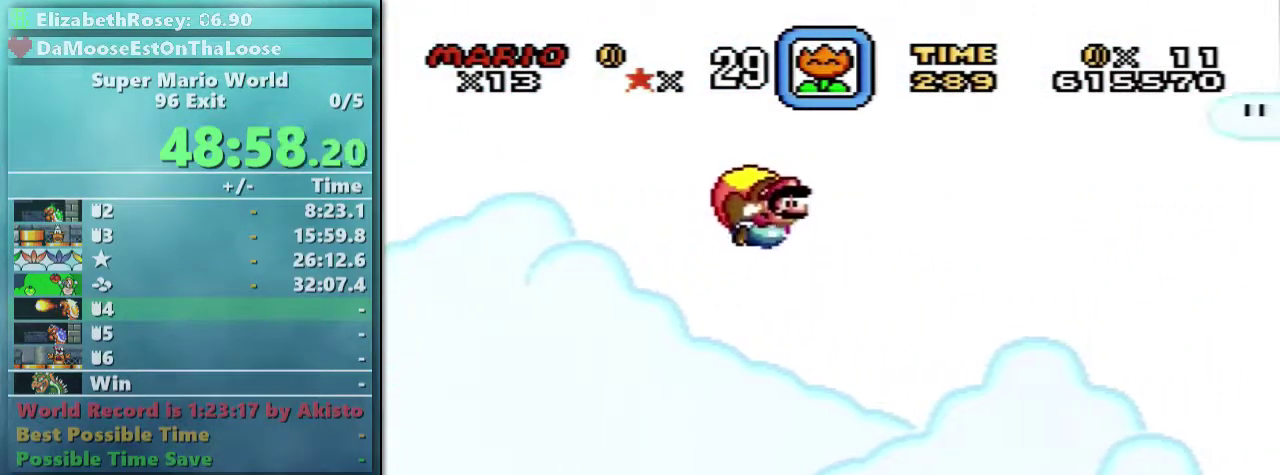
{"buttons": ["Y"], "events": []}
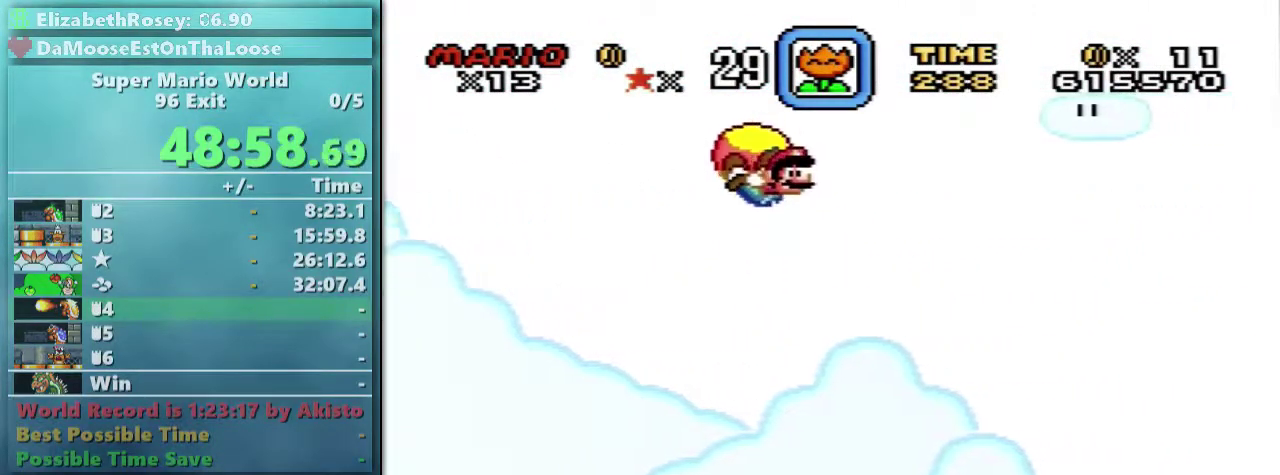
{"buttons": ["Y"], "events": [[133, "DPAD_LEFT", "down"], [433, "DPAD_LEFT", "up"]]}
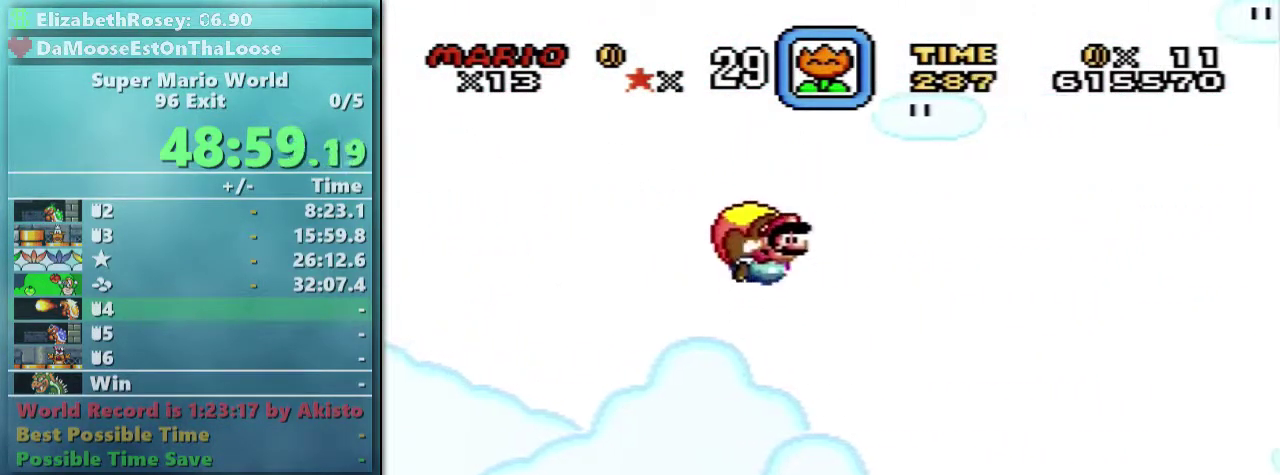
{"buttons": ["Y"], "events": []}
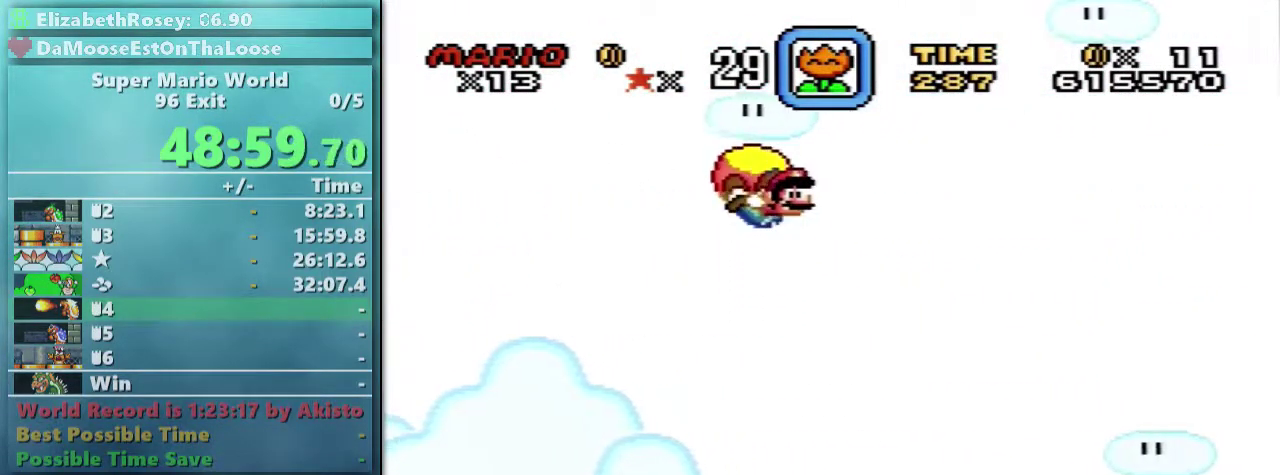
{"buttons": ["Y"], "events": [[183, "DPAD_LEFT", "down"], [433, "DPAD_LEFT", "up"]]}
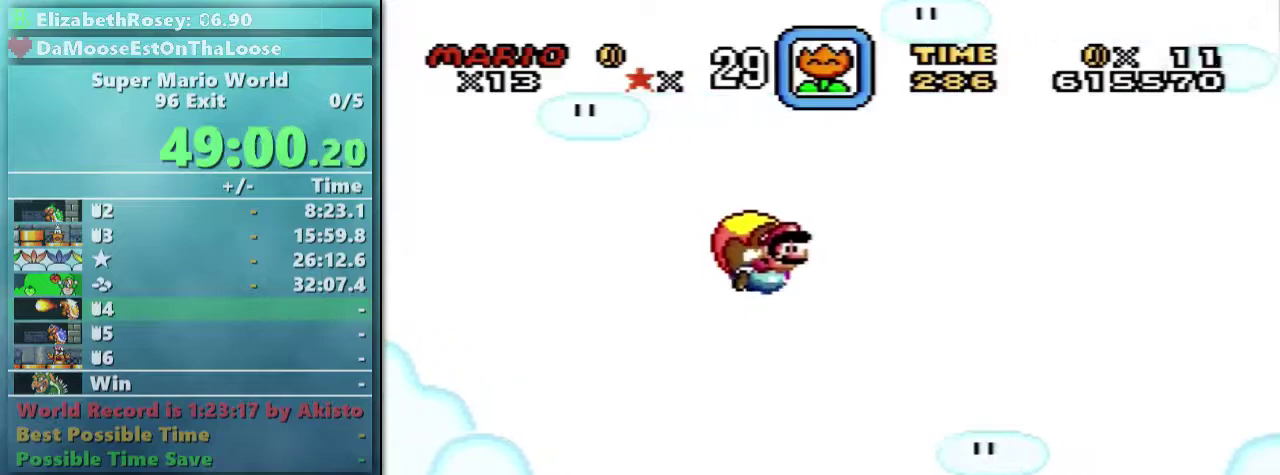
{"buttons": ["Y"], "events": []}
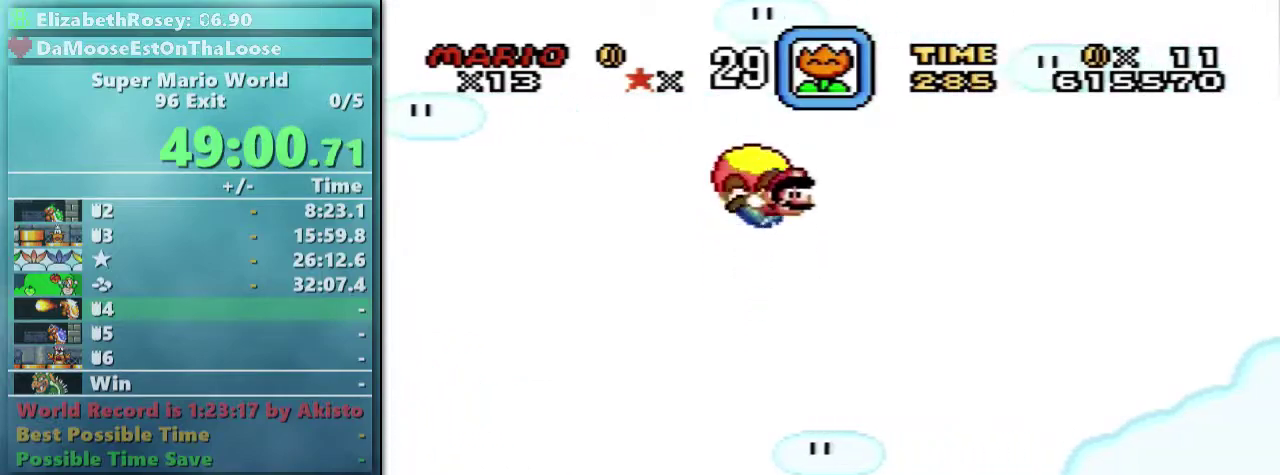
{"buttons": ["Y"], "events": [[183, "DPAD_LEFT", "down"], [433, "DPAD_LEFT", "up"]]}
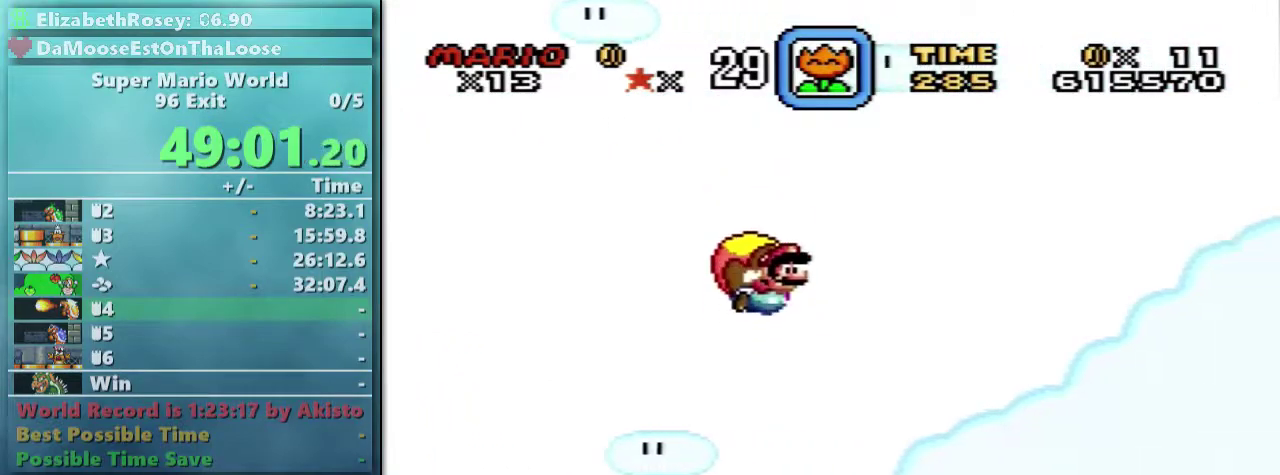
{"buttons": ["Y"], "events": []}
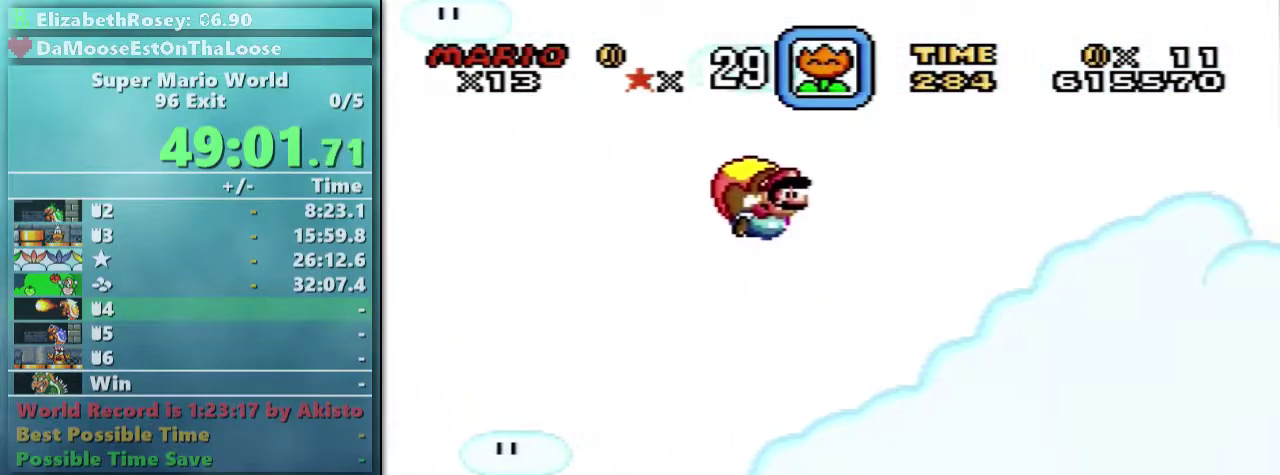
{"buttons": ["Y"], "events": [[233, "DPAD_LEFT", "down"], [483, "DPAD_LEFT", "up"]]}
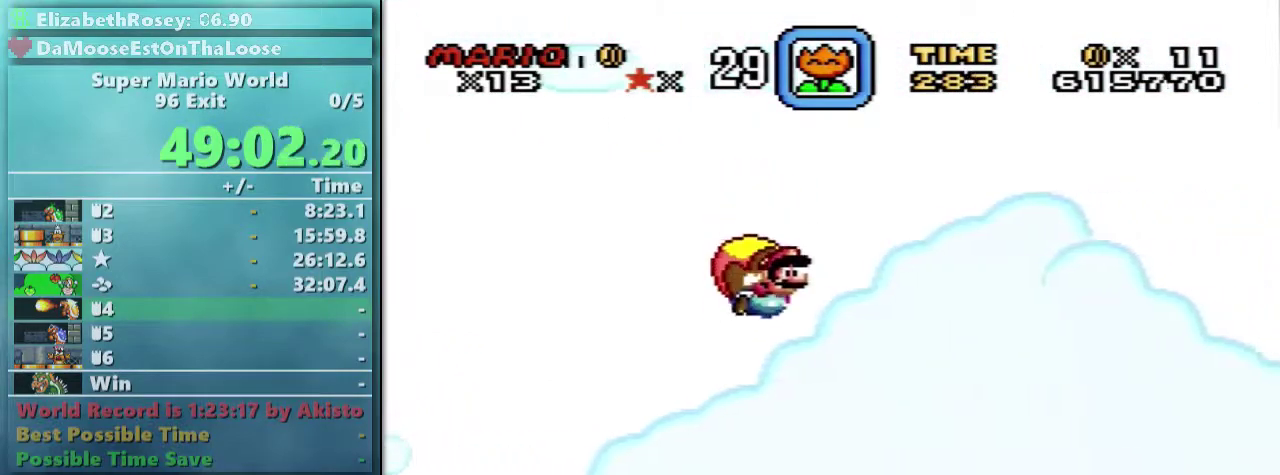
{"buttons": ["Y"], "events": []}